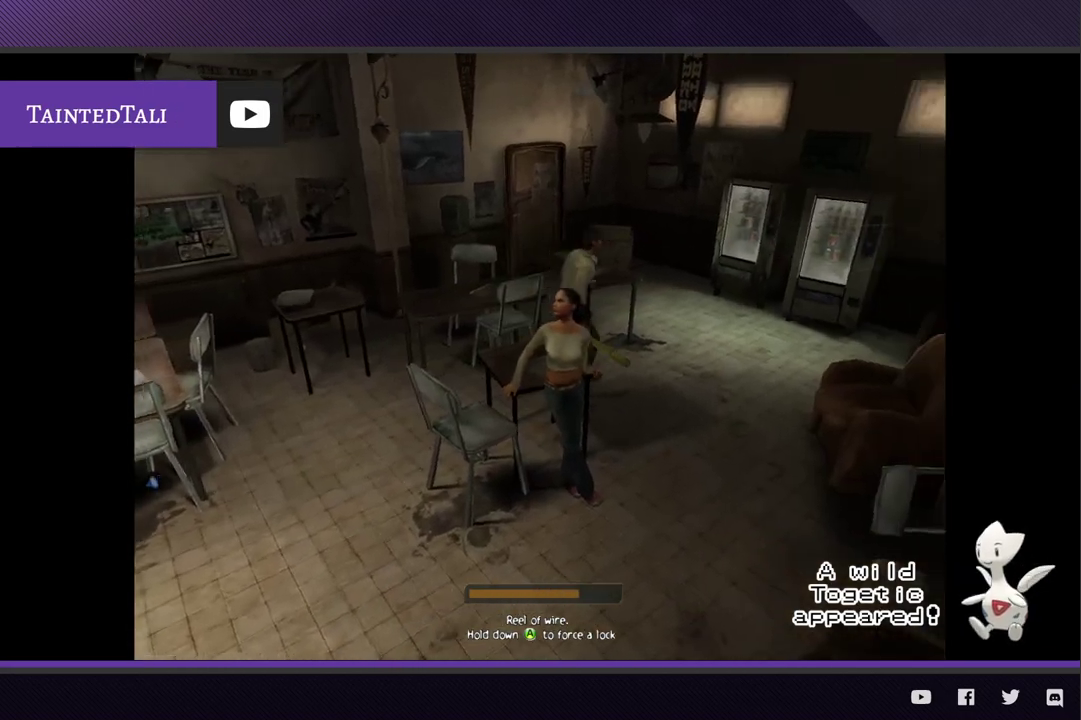
Gameplay with a controller (Xbox layout); each line is a JSON object with the inputs held at the frame after it. "events" lists button and stick changes between this image and that frame as [ms after this image, input, new state], when the widget could be followed in between.
{"buttons": [], "left_stick": "up-right", "right_stick": "center"}
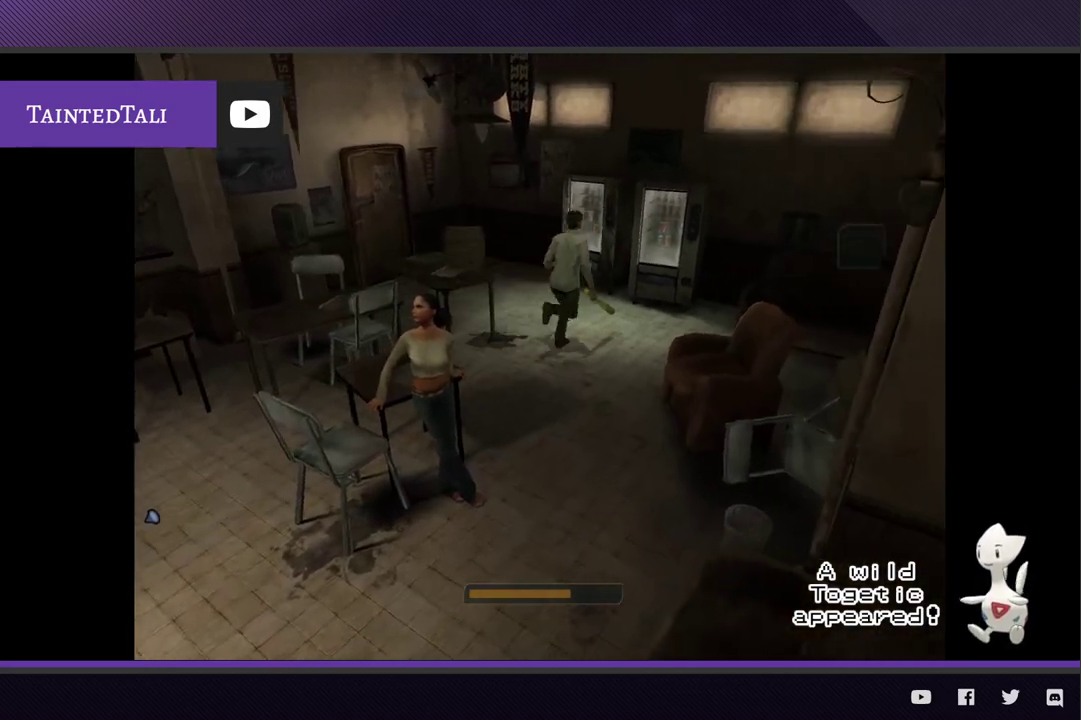
{"buttons": ["L2"], "left_stick": "up-right", "right_stick": "center", "events": [[50, "L2", "down"], [383, "A", "down"], [450, "A", "up"]]}
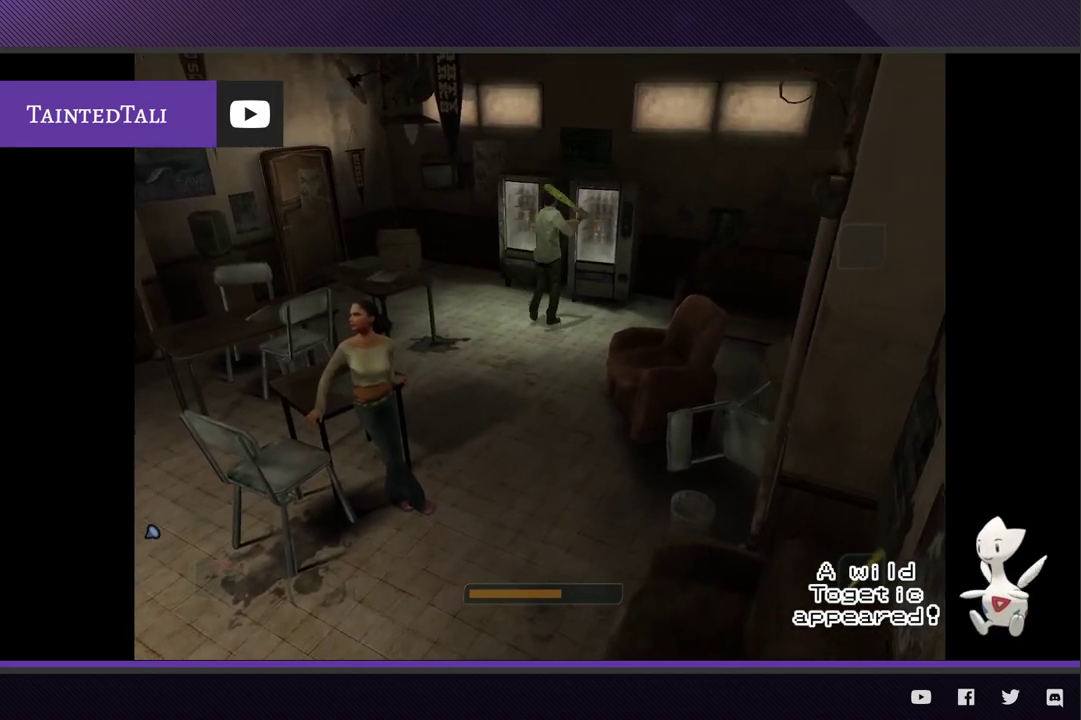
{"buttons": ["L2"], "left_stick": "up-right", "right_stick": "center", "events": [[50, "A", "down"], [150, "A", "up"], [217, "A", "down"], [317, "A", "up"]]}
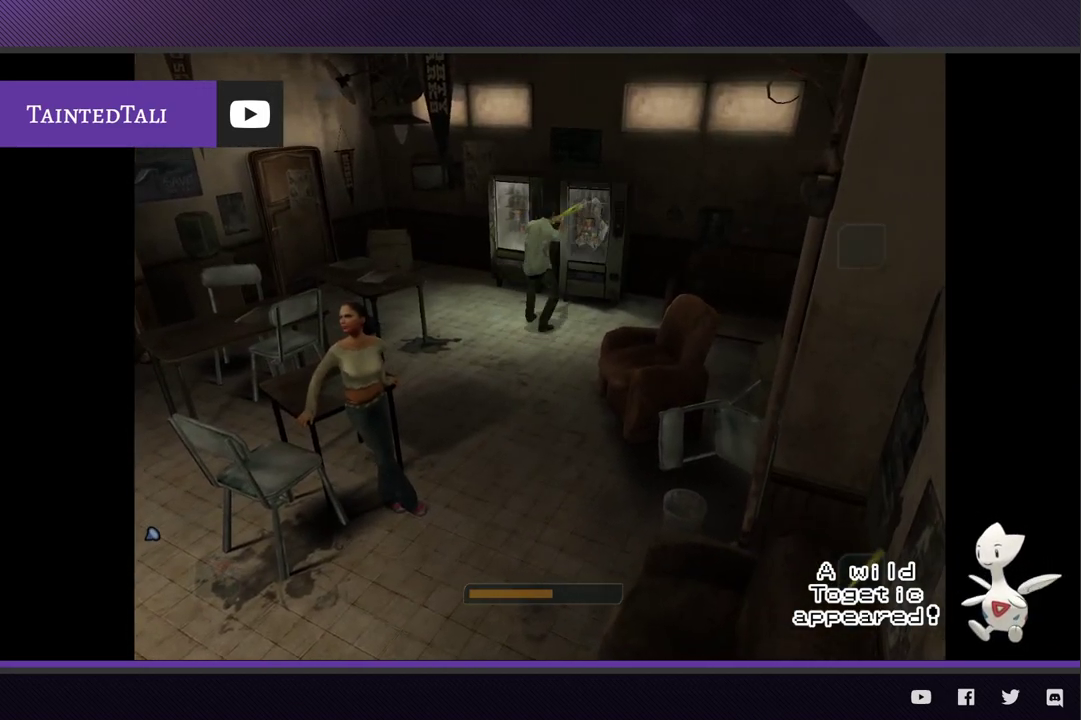
{"buttons": ["L2"], "left_stick": "up-left", "right_stick": "center", "events": [[83, "left_stick", "up-left"]]}
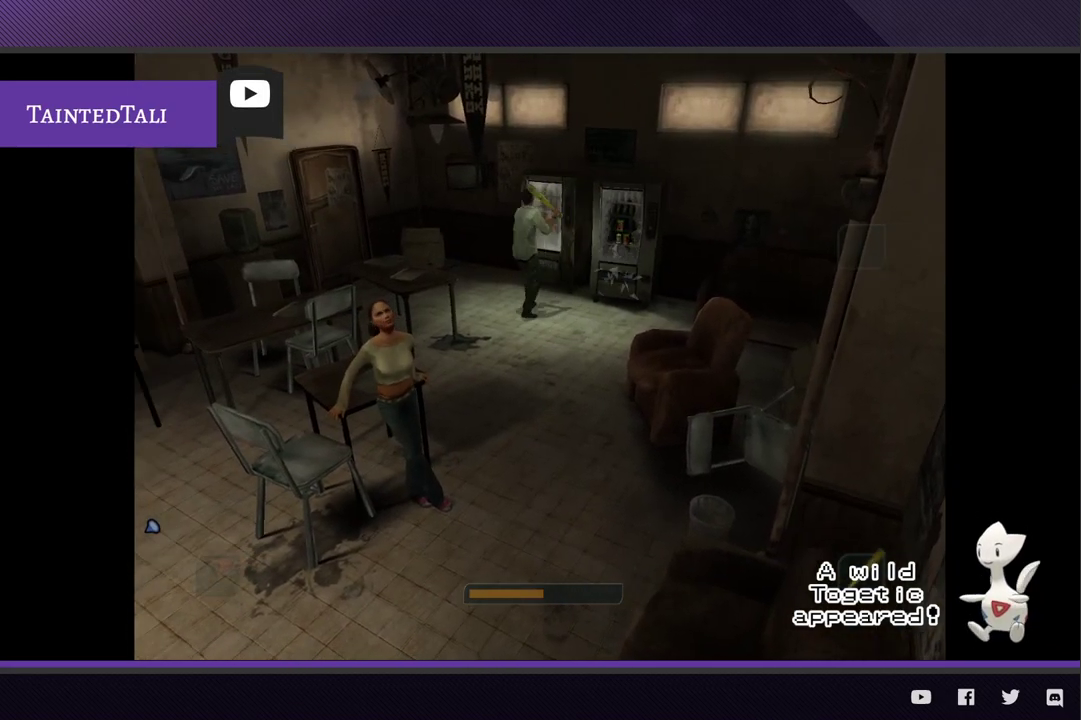
{"buttons": ["L2"], "left_stick": "center", "right_stick": "center", "events": [[50, "A", "down"], [167, "A", "up"], [200, "A", "down"], [300, "A", "up"], [333, "left_stick", "center"]]}
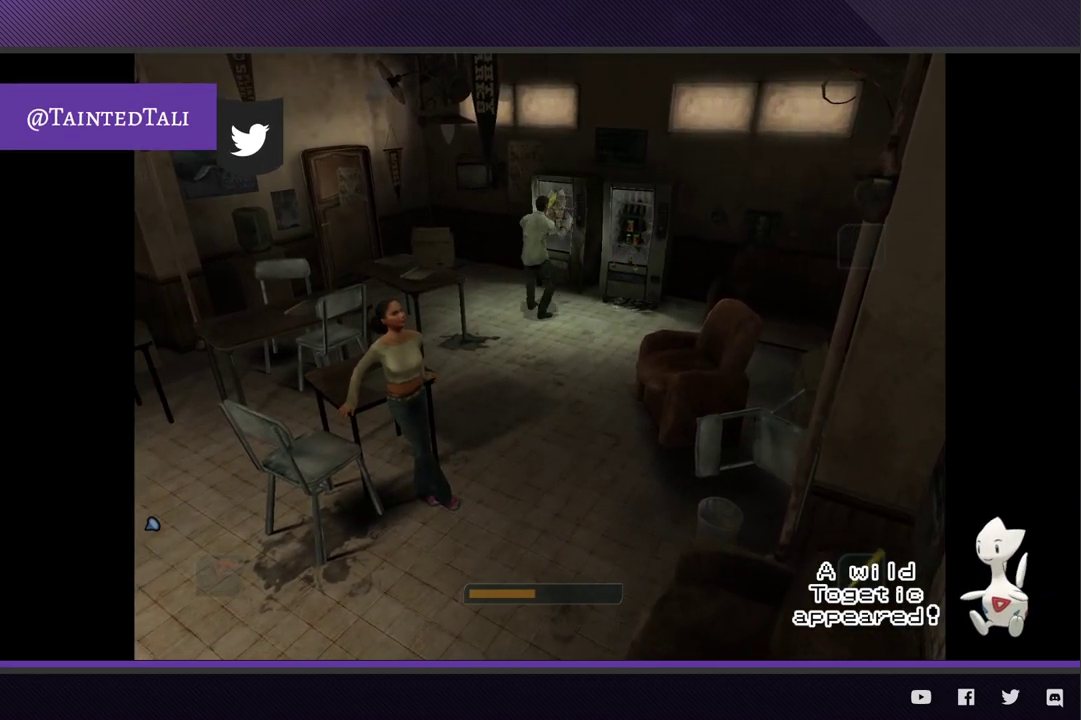
{"buttons": [], "left_stick": "up-right", "right_stick": "center", "events": [[167, "L2", "up"], [183, "left_stick", "right"], [483, "left_stick", "up-right"]]}
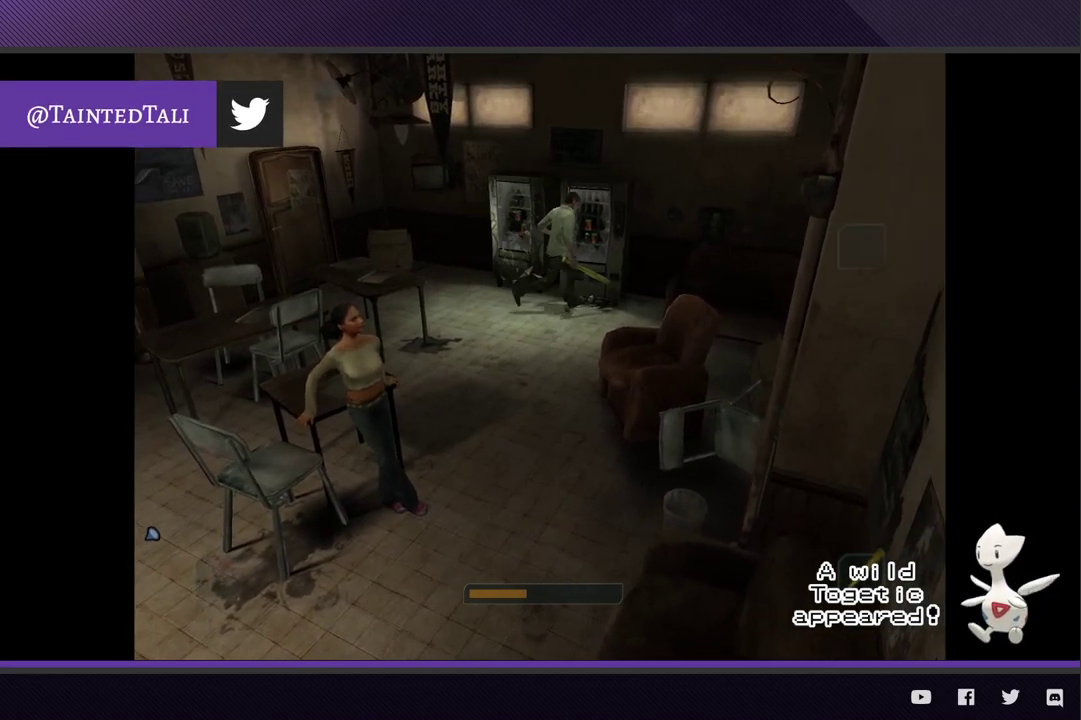
{"buttons": [], "left_stick": "center", "right_stick": "center", "events": [[33, "A", "down"], [167, "A", "up"], [167, "left_stick", "center"], [233, "A", "down"], [317, "A", "up"], [383, "A", "down"], [500, "A", "up"]]}
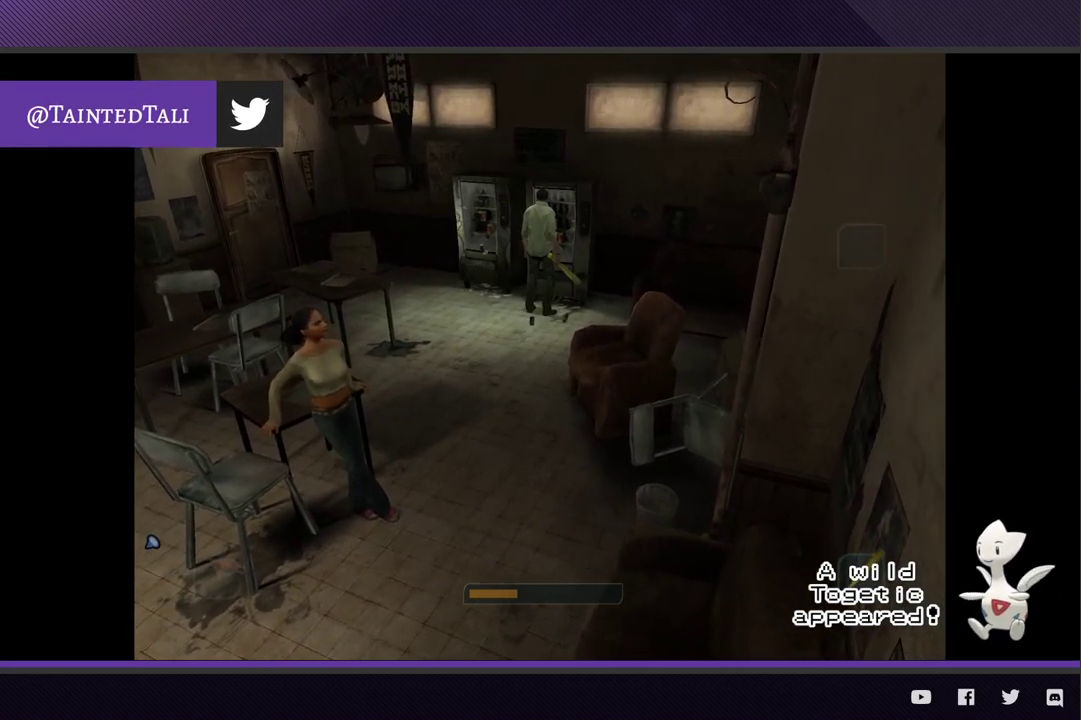
{"buttons": ["A"], "left_stick": "center", "right_stick": "center", "events": [[67, "A", "down"], [167, "A", "up"], [217, "A", "down"], [333, "A", "up"], [417, "A", "down"]]}
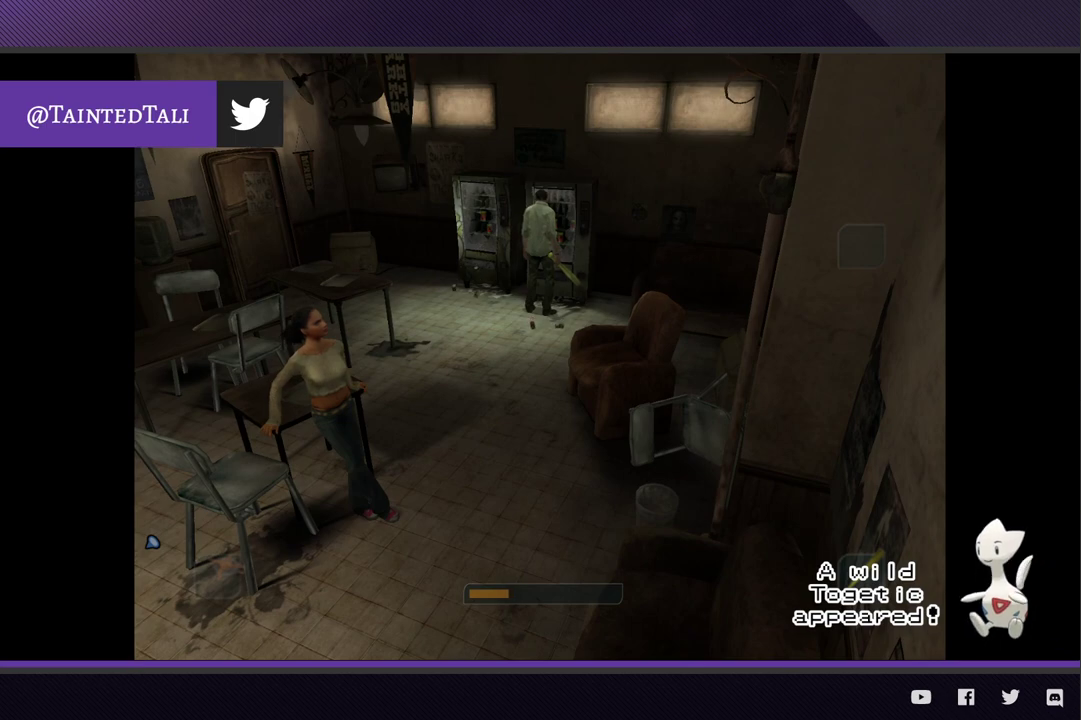
{"buttons": ["A"], "left_stick": "center", "right_stick": "center", "events": [[33, "A", "up"], [117, "A", "down"], [200, "A", "up"], [283, "A", "down"], [367, "A", "up"], [450, "A", "down"]]}
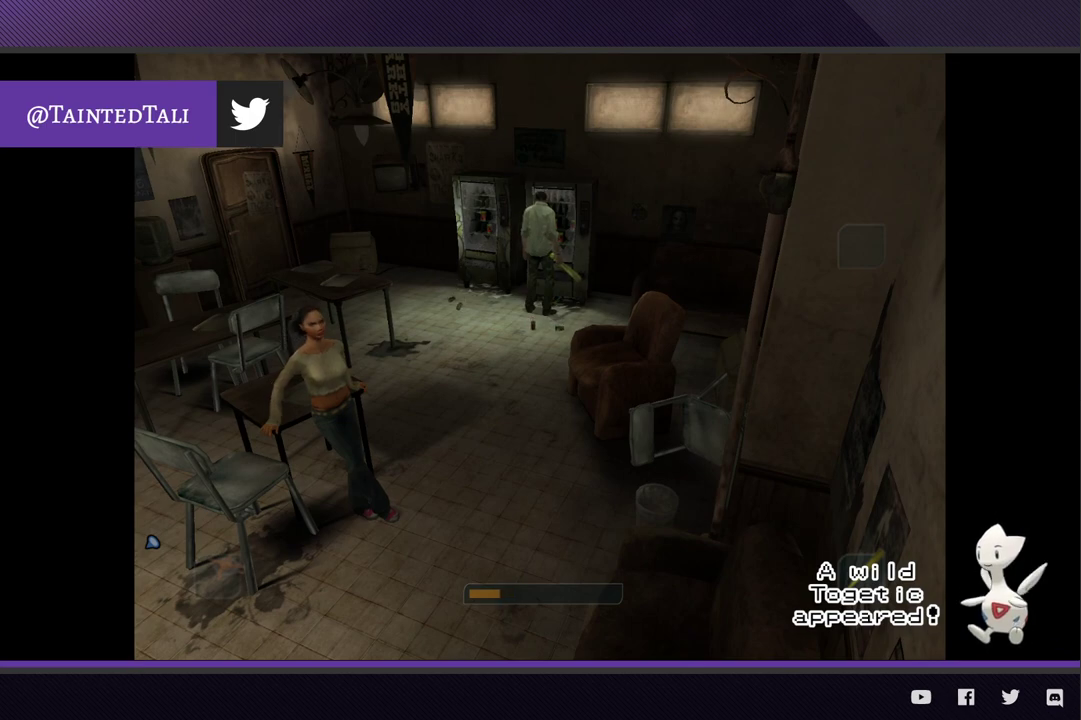
{"buttons": ["A"], "left_stick": "center", "right_stick": "center", "events": [[33, "A", "up"], [133, "A", "down"], [233, "A", "up"], [300, "A", "down"], [417, "A", "up"], [483, "A", "down"]]}
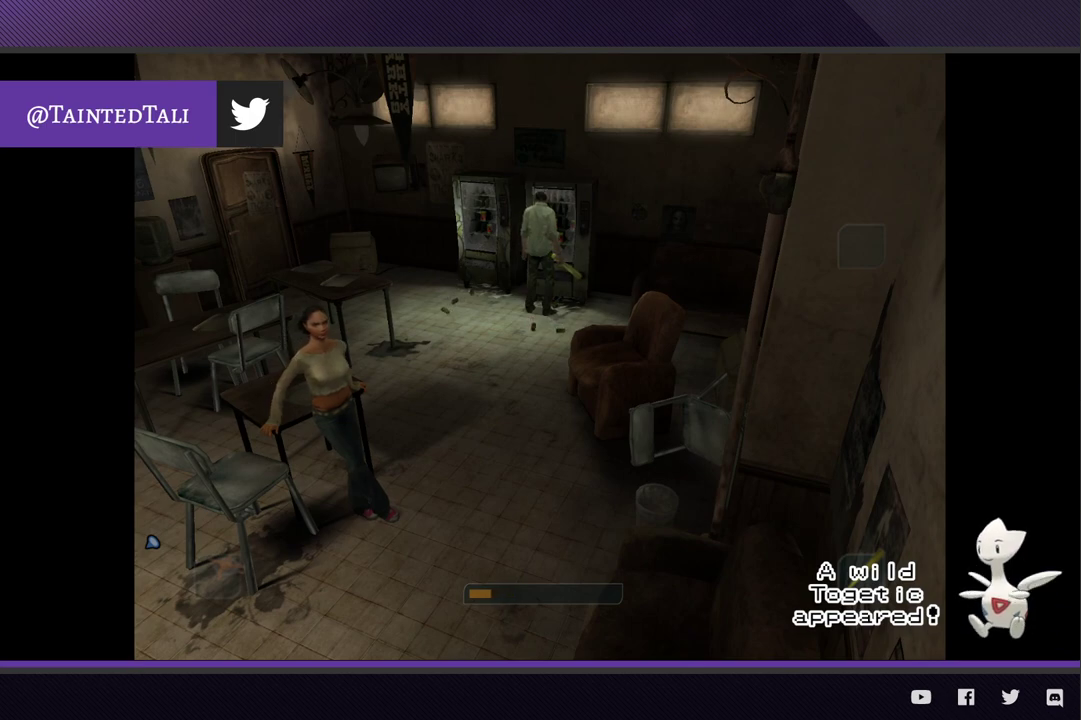
{"buttons": [], "left_stick": "center", "right_stick": "center", "events": [[100, "A", "up"], [167, "A", "down"], [283, "A", "up"], [333, "A", "down"], [433, "A", "up"]]}
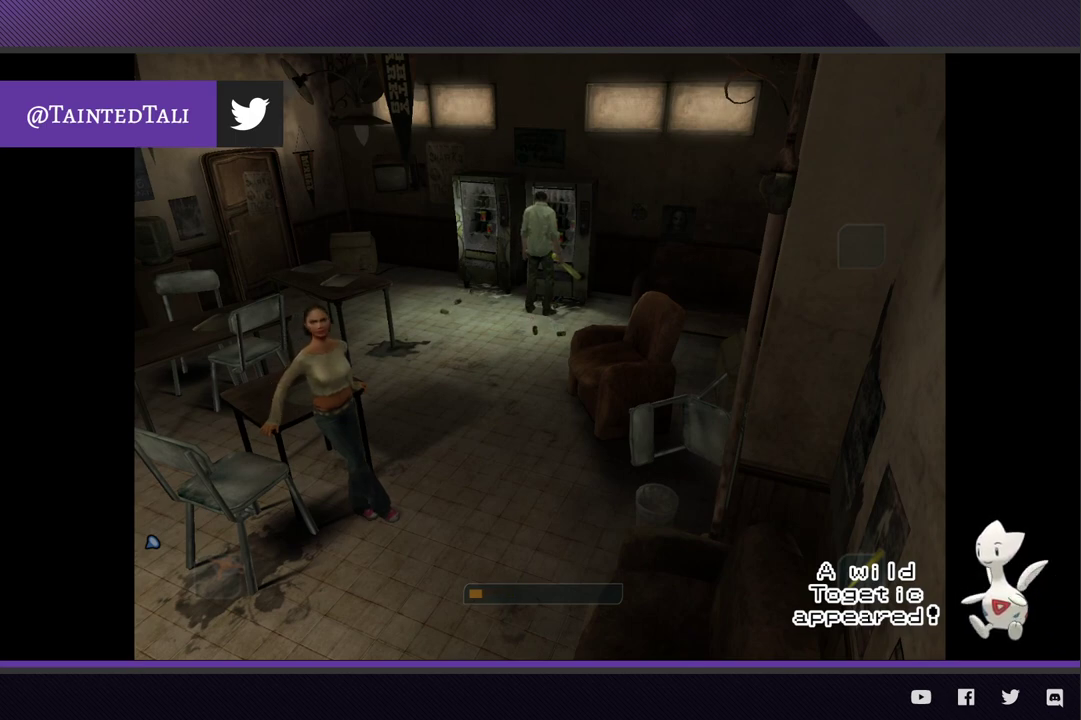
{"buttons": ["A"], "left_stick": "center", "right_stick": "center", "events": [[33, "A", "down"], [133, "A", "up"], [217, "A", "down"], [333, "A", "up"], [400, "A", "down"]]}
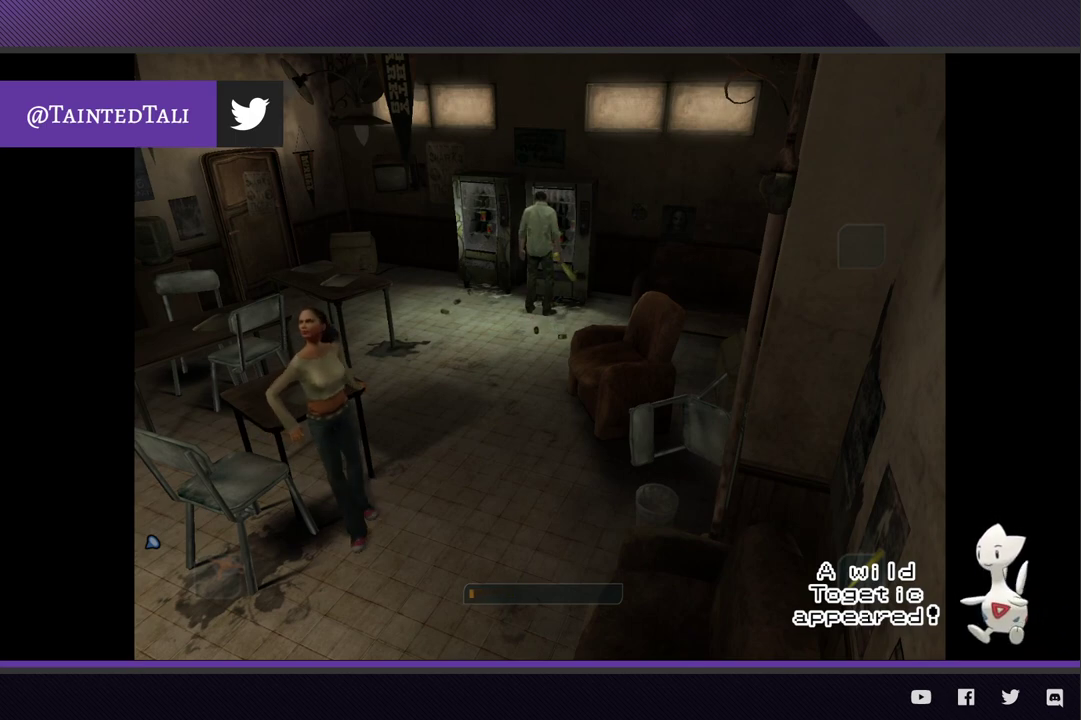
{"buttons": ["A"], "left_stick": "center", "right_stick": "center", "events": [[17, "A", "up"], [83, "A", "down"], [217, "A", "up"], [267, "A", "down"], [417, "A", "up"], [467, "A", "down"]]}
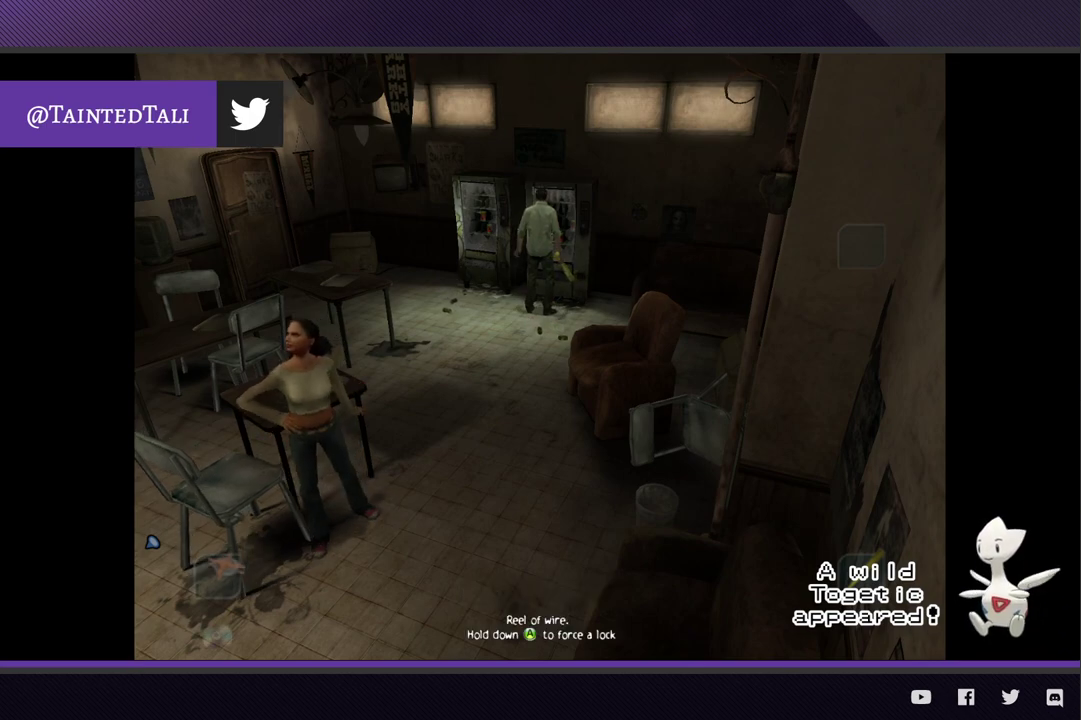
{"buttons": [], "left_stick": "center", "right_stick": "center", "events": [[83, "A", "up"], [133, "A", "down"], [267, "A", "up"], [317, "A", "down"], [450, "A", "up"]]}
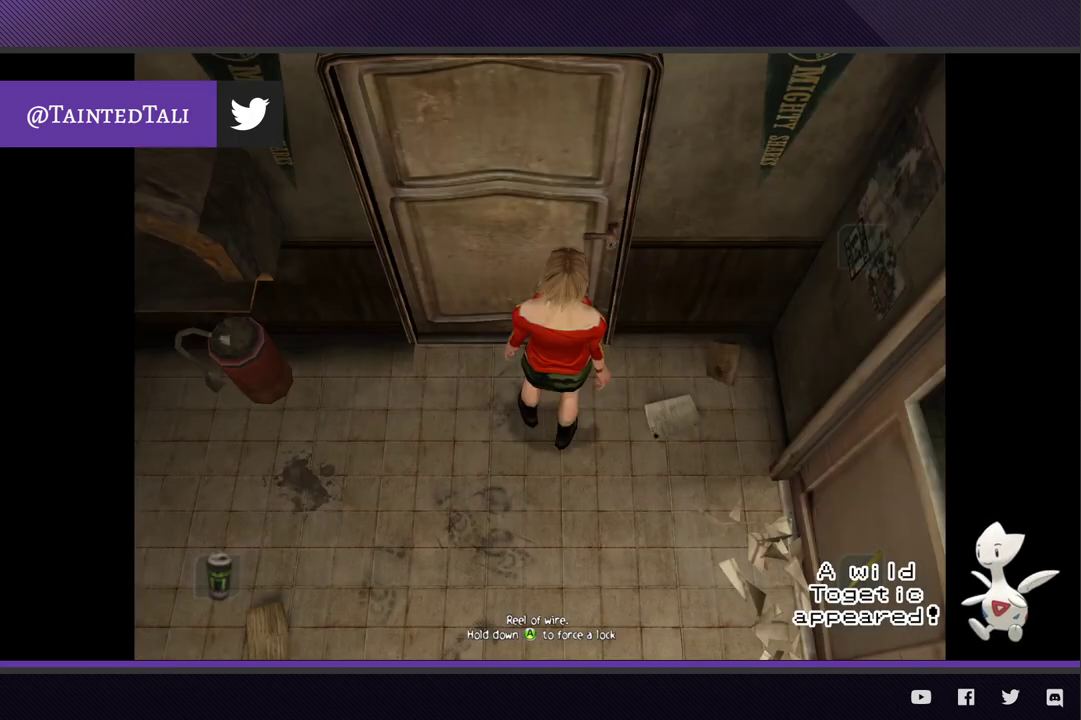
{"buttons": [], "left_stick": "center", "right_stick": "center"}
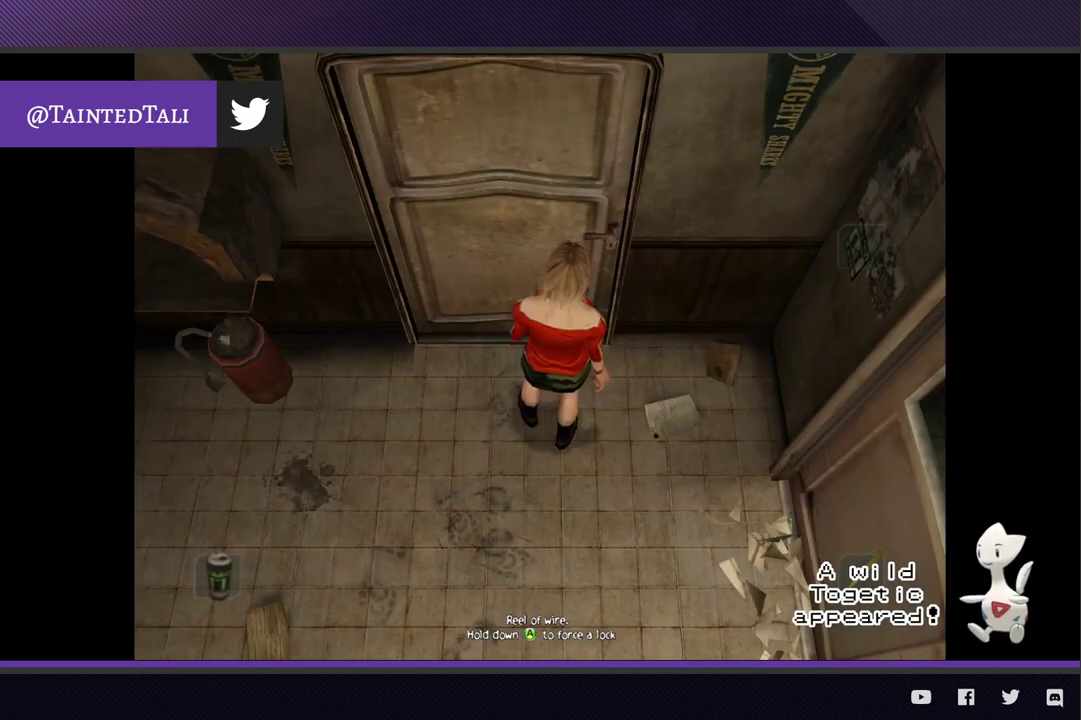
{"buttons": [], "left_stick": "center", "right_stick": "center"}
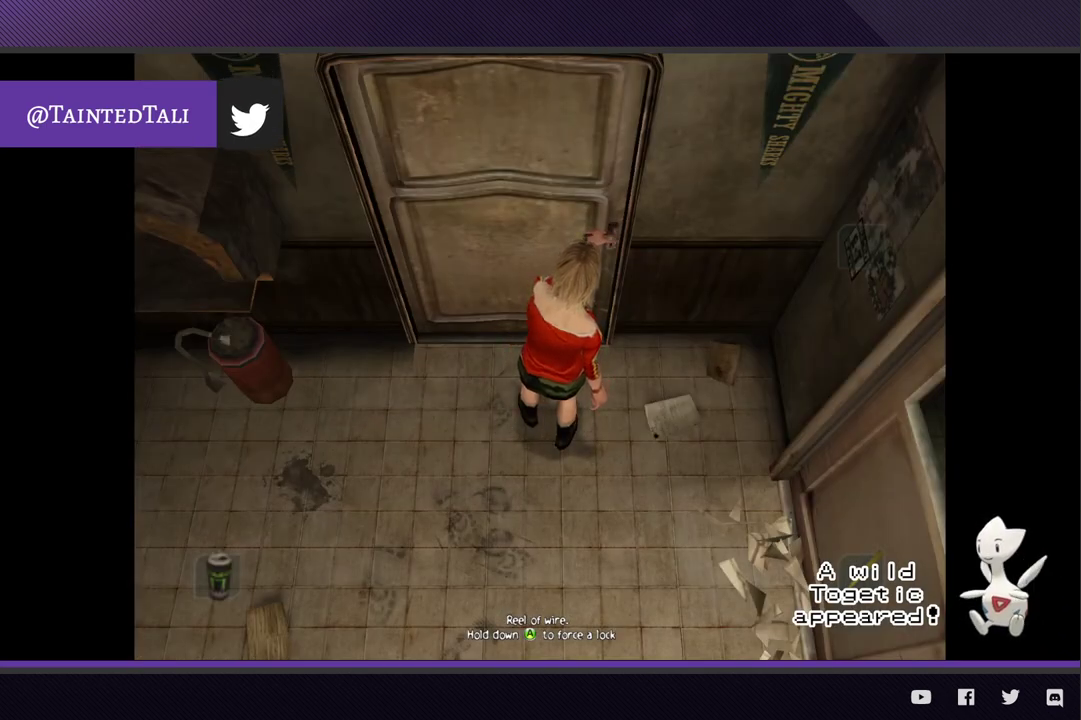
{"buttons": [], "left_stick": "center", "right_stick": "center"}
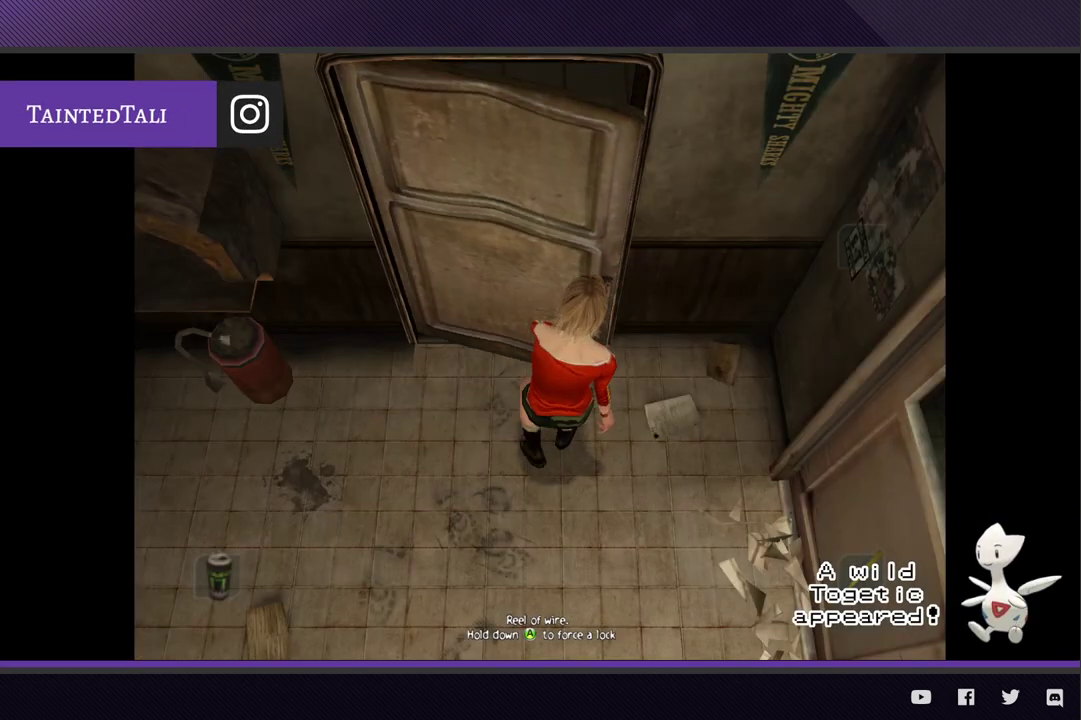
{"buttons": [], "left_stick": "center", "right_stick": "center"}
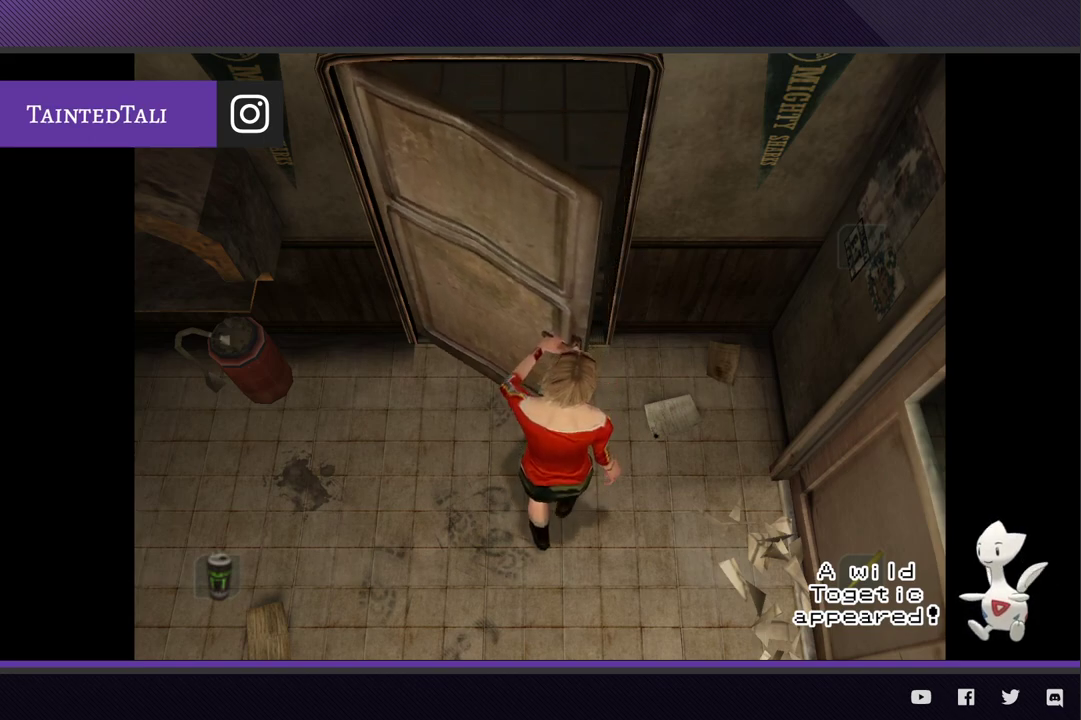
{"buttons": [], "left_stick": "down", "right_stick": "center", "events": [[450, "left_stick", "down"]]}
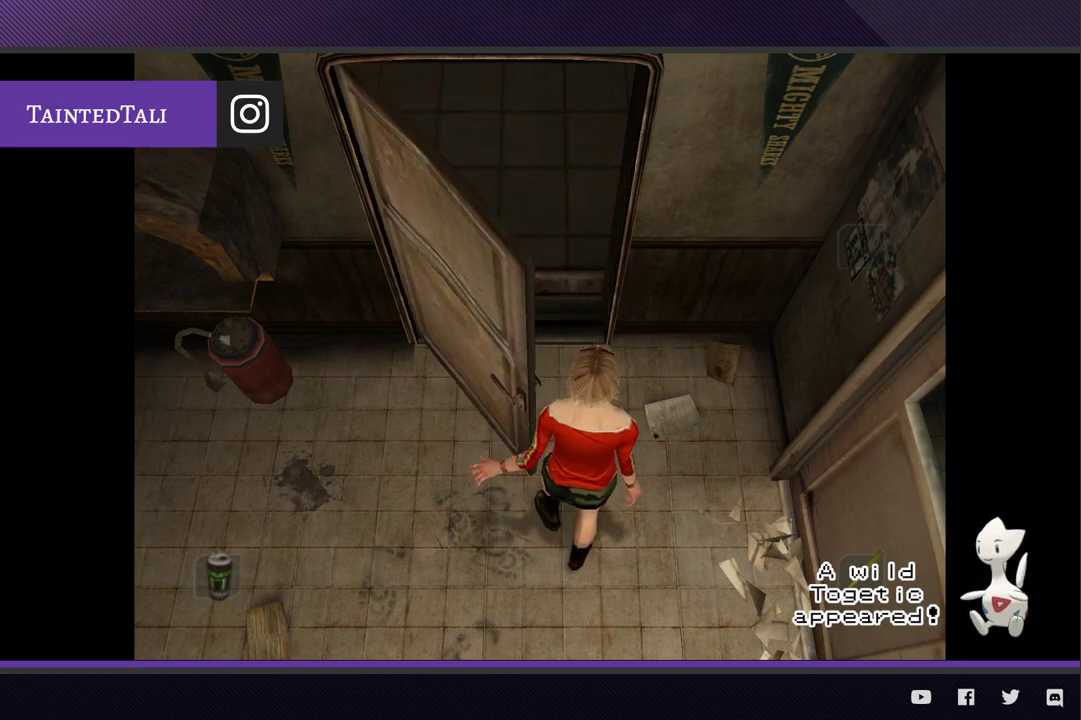
{"buttons": [], "left_stick": "down", "right_stick": "center"}
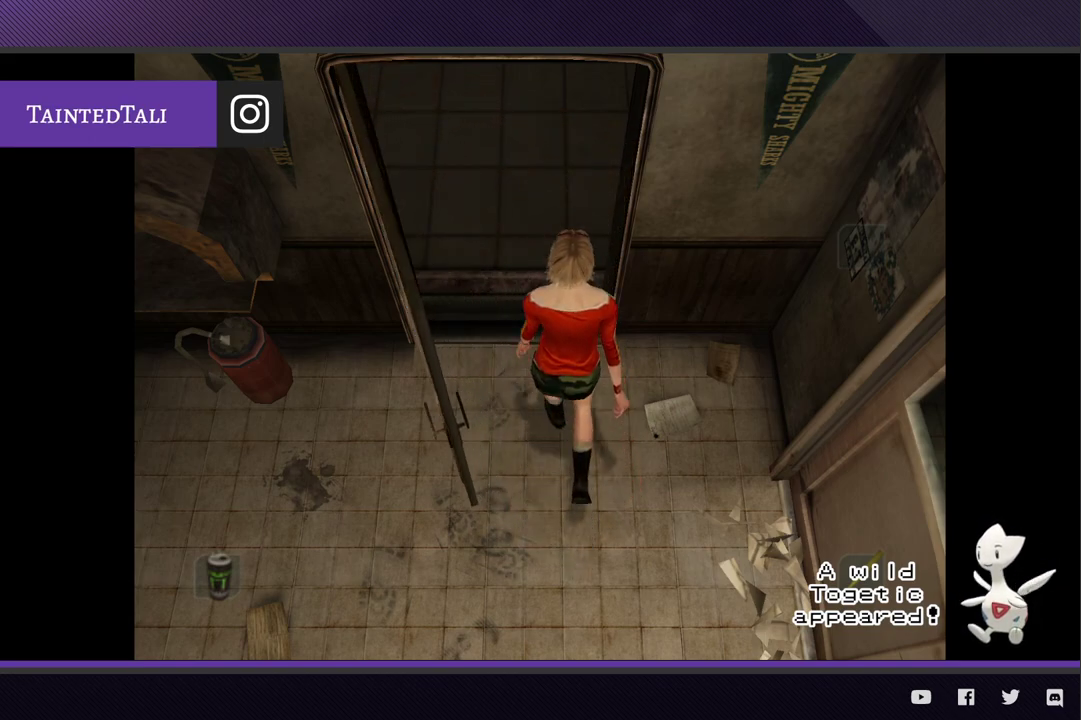
{"buttons": [], "left_stick": "down", "right_stick": "center"}
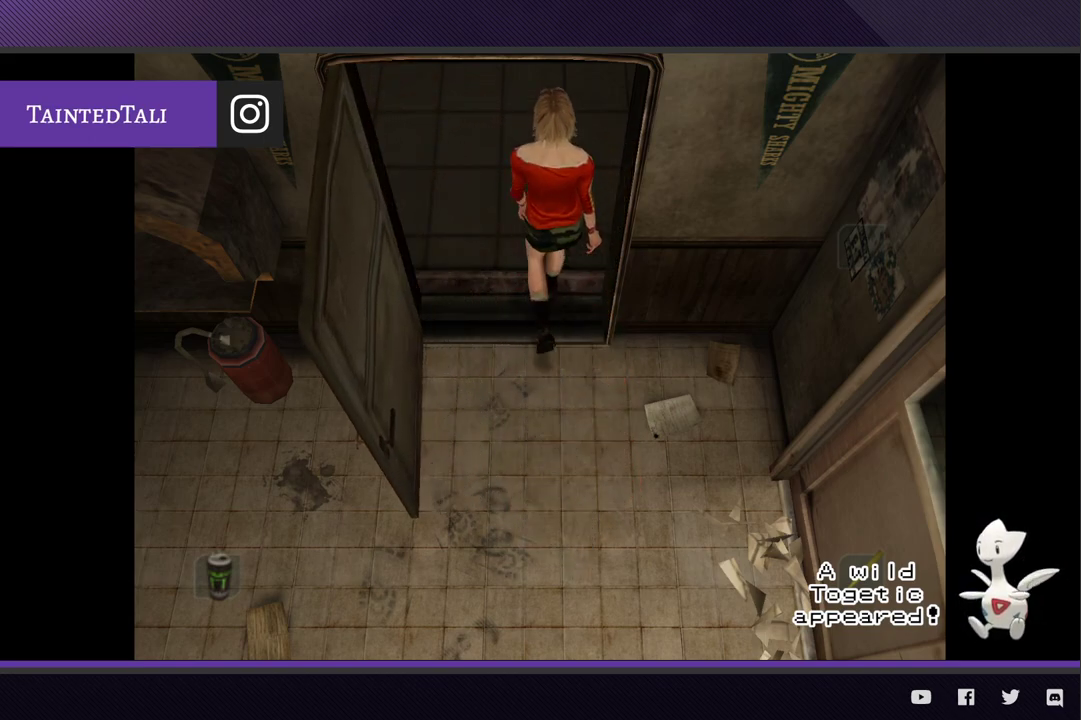
{"buttons": [], "left_stick": "down", "right_stick": "center"}
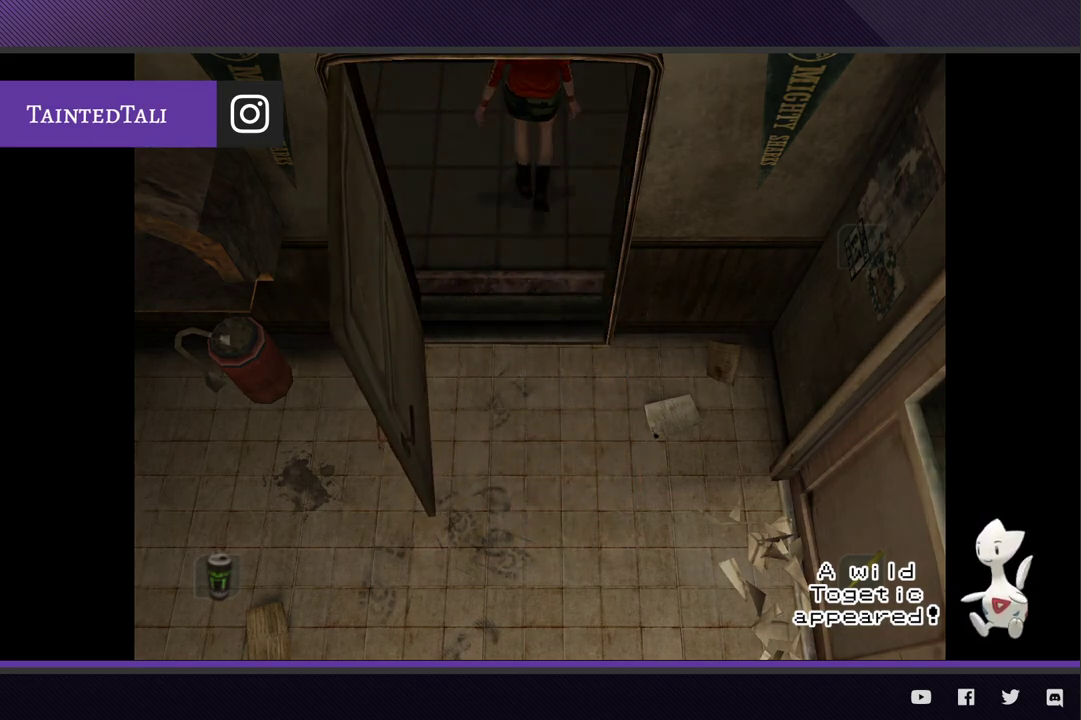
{"buttons": [], "left_stick": "down", "right_stick": "center"}
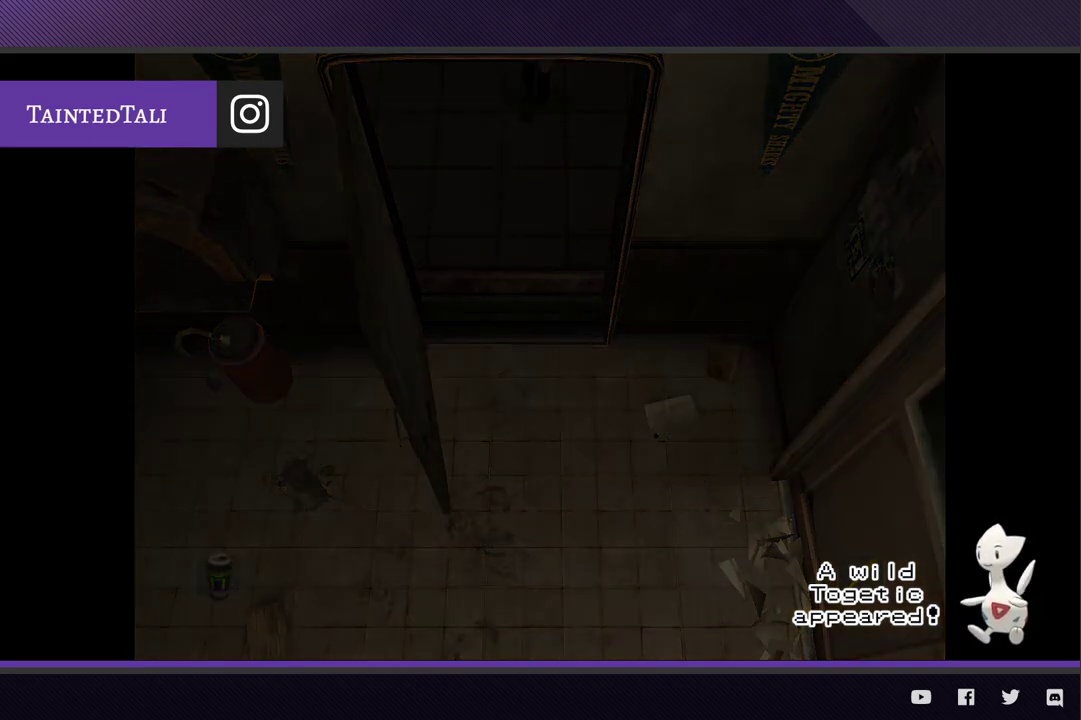
{"buttons": [], "left_stick": "down-left", "right_stick": "center"}
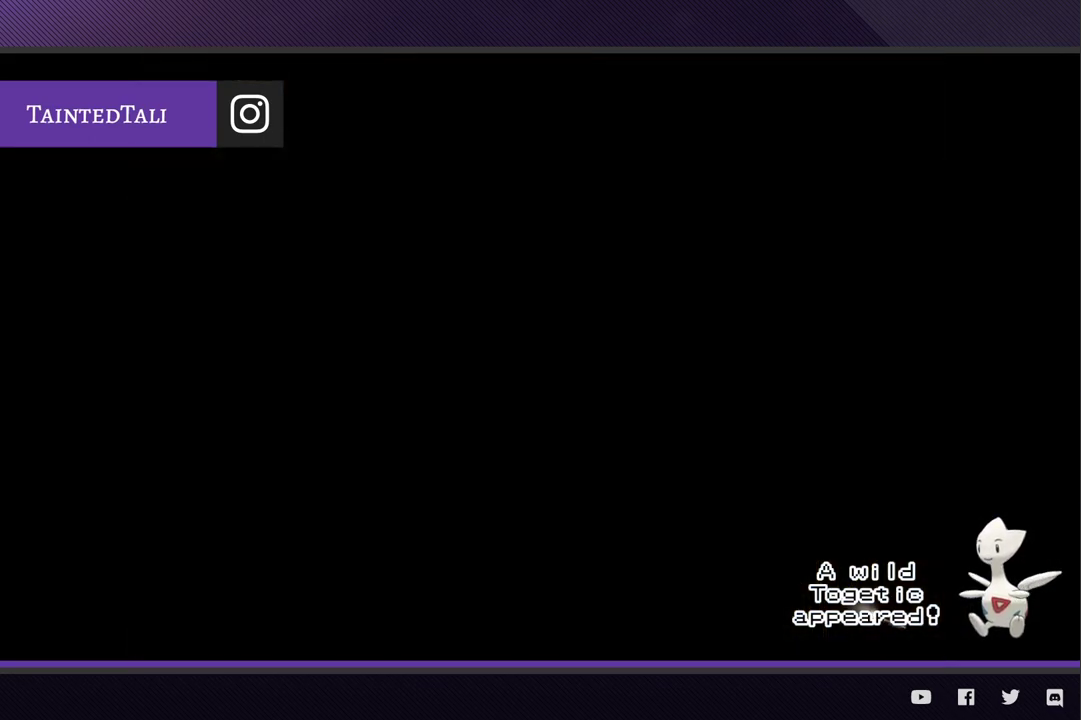
{"buttons": [], "left_stick": "down-left", "right_stick": "center"}
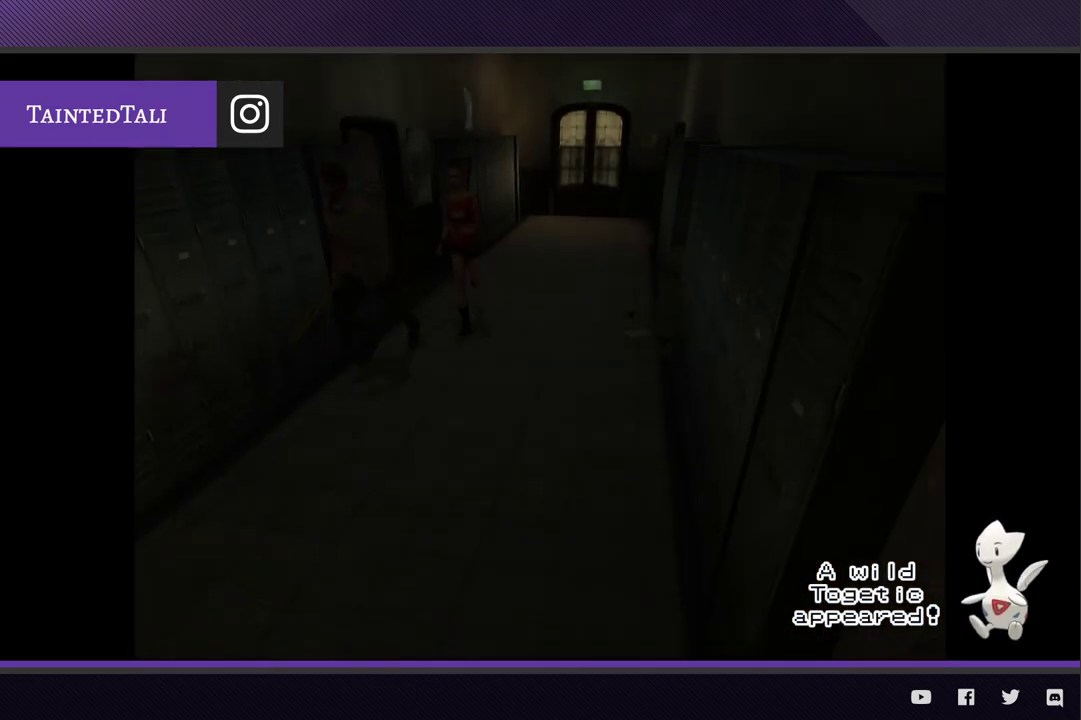
{"buttons": [], "left_stick": "down-left", "right_stick": "center"}
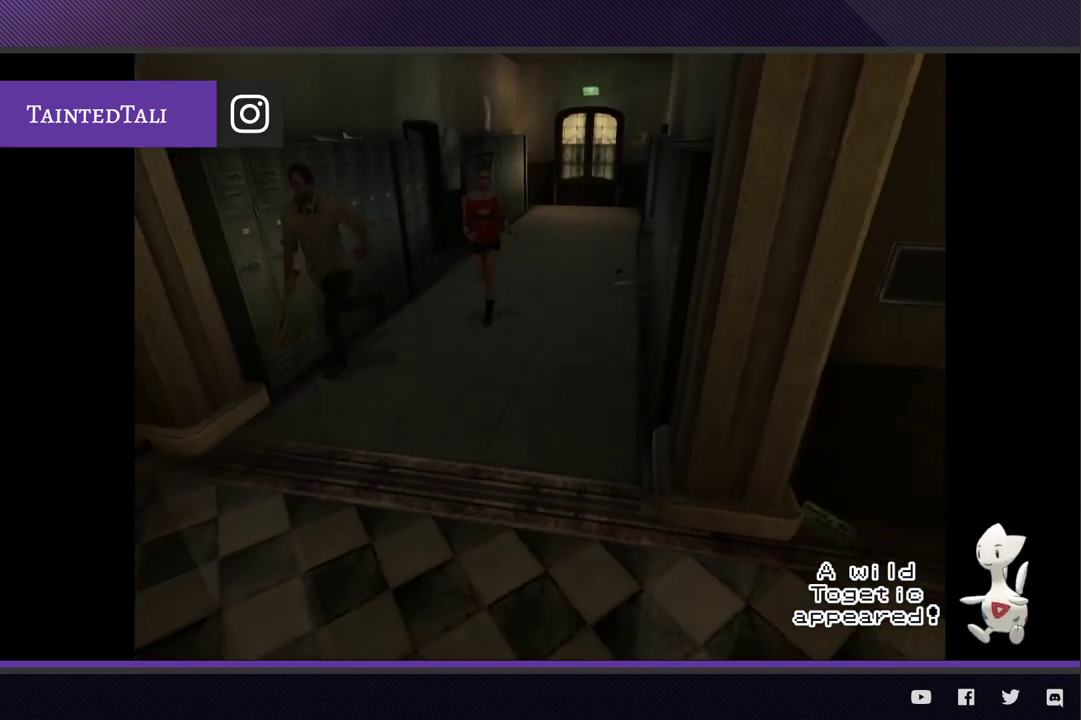
{"buttons": [], "left_stick": "down-left", "right_stick": "center"}
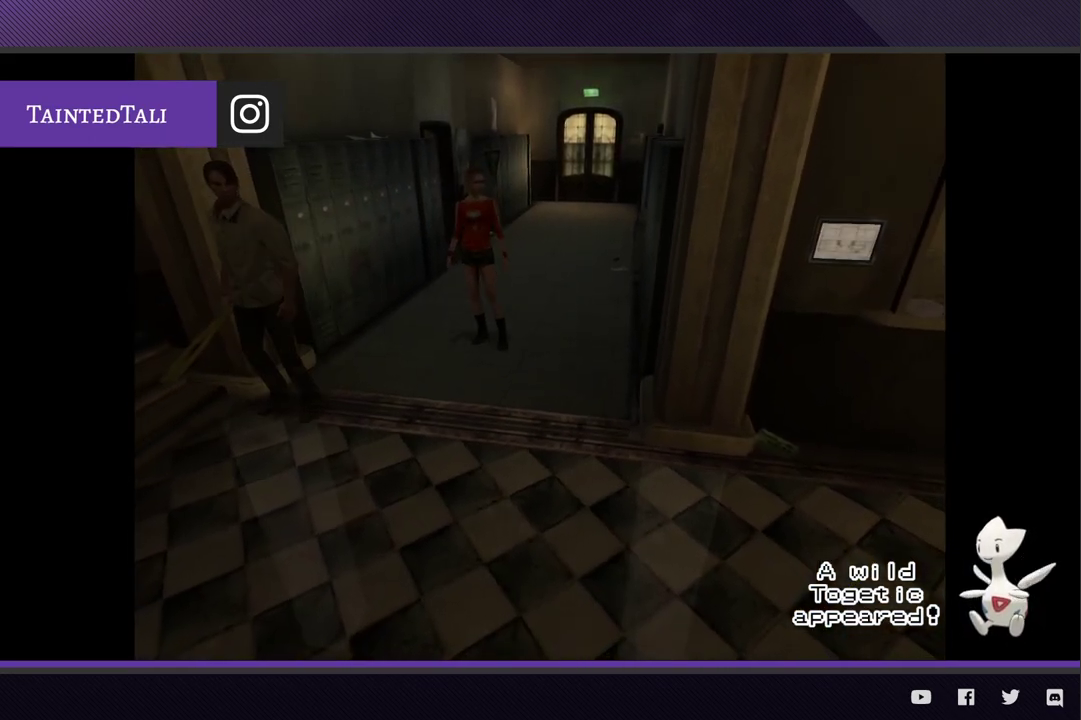
{"buttons": [], "left_stick": "center", "right_stick": "center"}
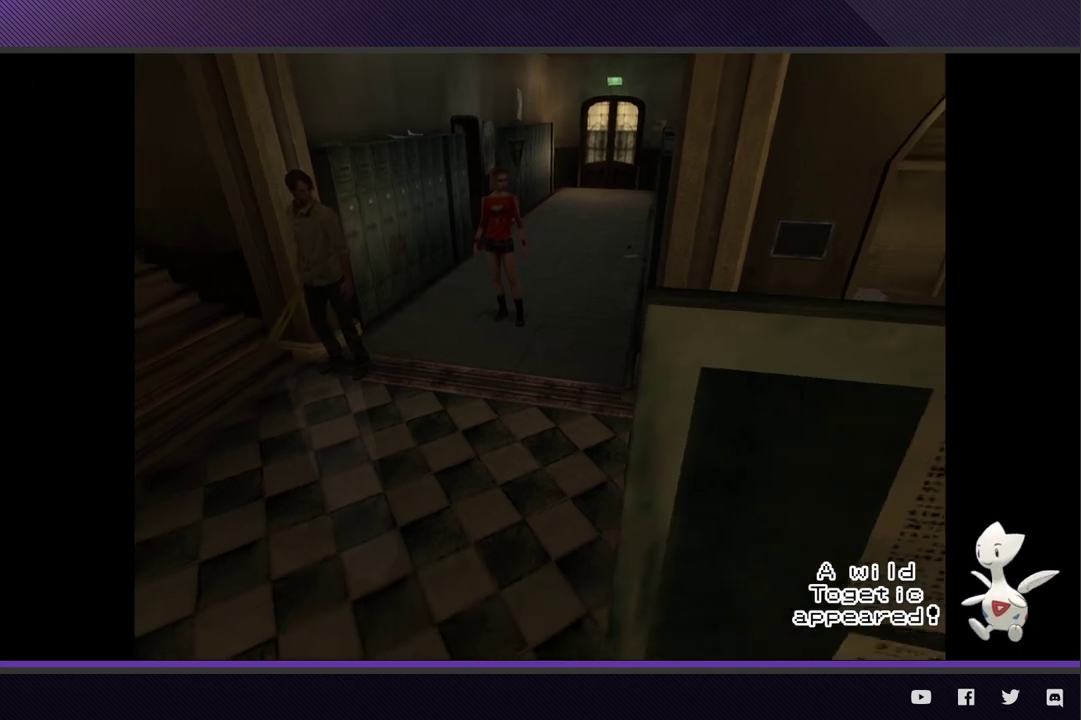
{"buttons": [], "left_stick": "center", "right_stick": "center"}